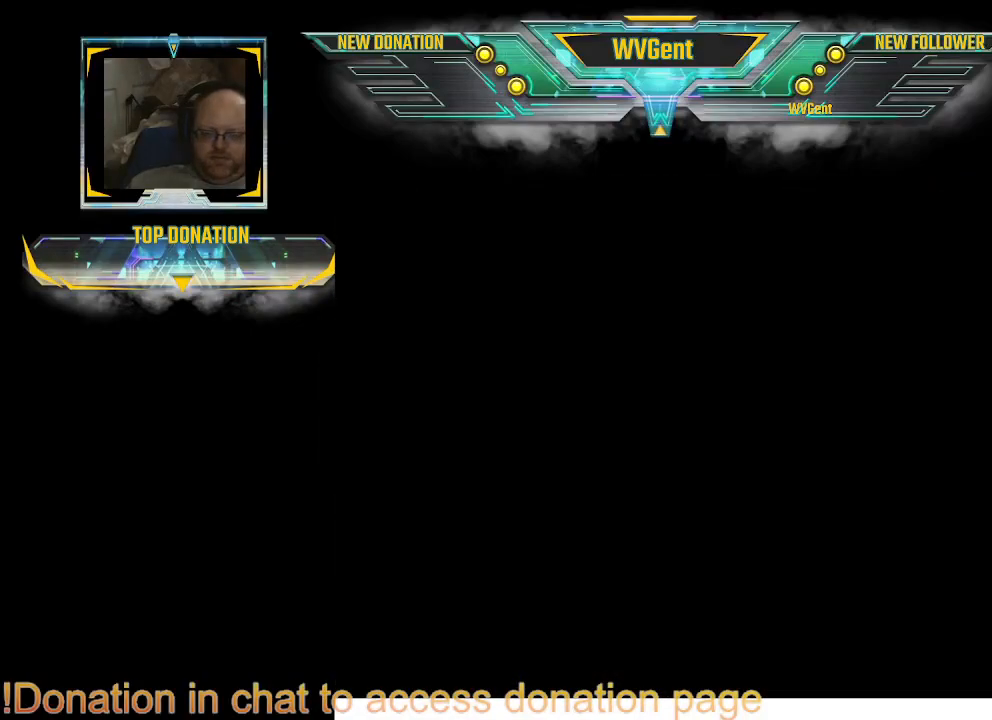
Gameplay with a controller (PlayStation layout); each line is a JSON object with the inputs held at the frame after it. "events" lists button and stick changes between this image and that frame as [ms after this image, input, new state], when the widget could be followed in between. Not read: L3 R3.
{"buttons": [], "left_stick": "center", "right_stick": "center", "events": []}
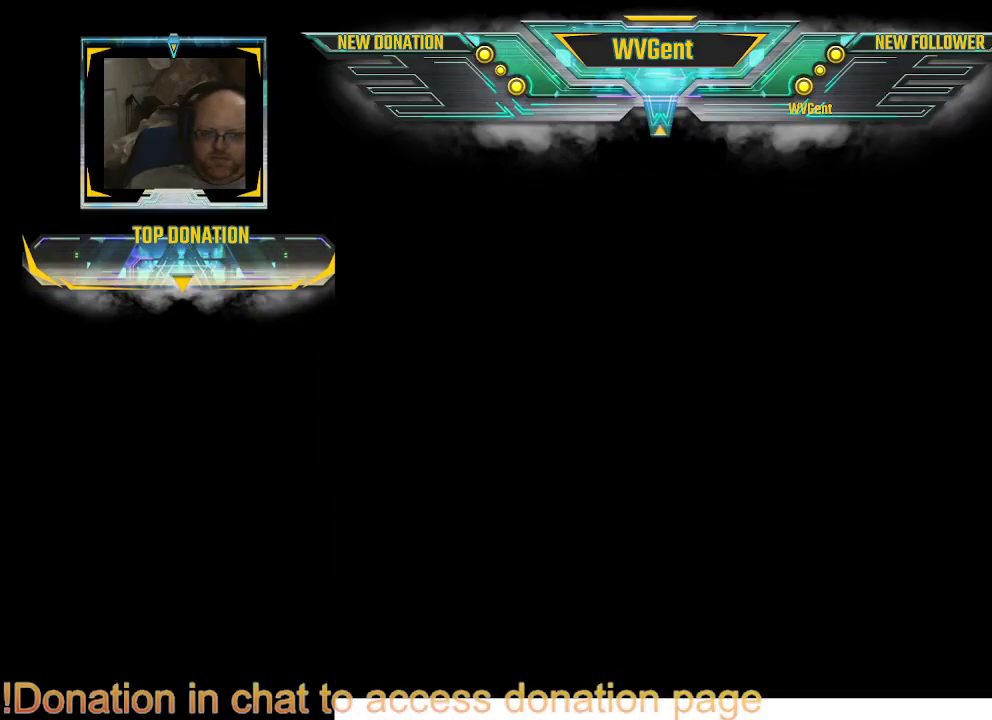
{"buttons": [], "left_stick": "center", "right_stick": "center", "events": []}
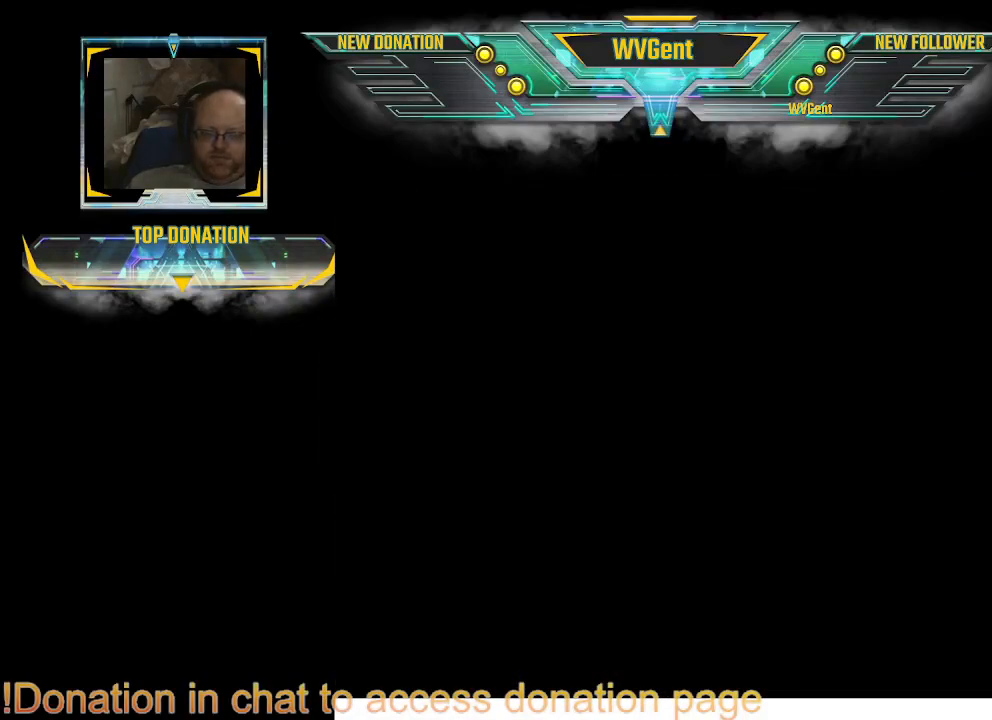
{"buttons": [], "left_stick": "center", "right_stick": "center", "events": []}
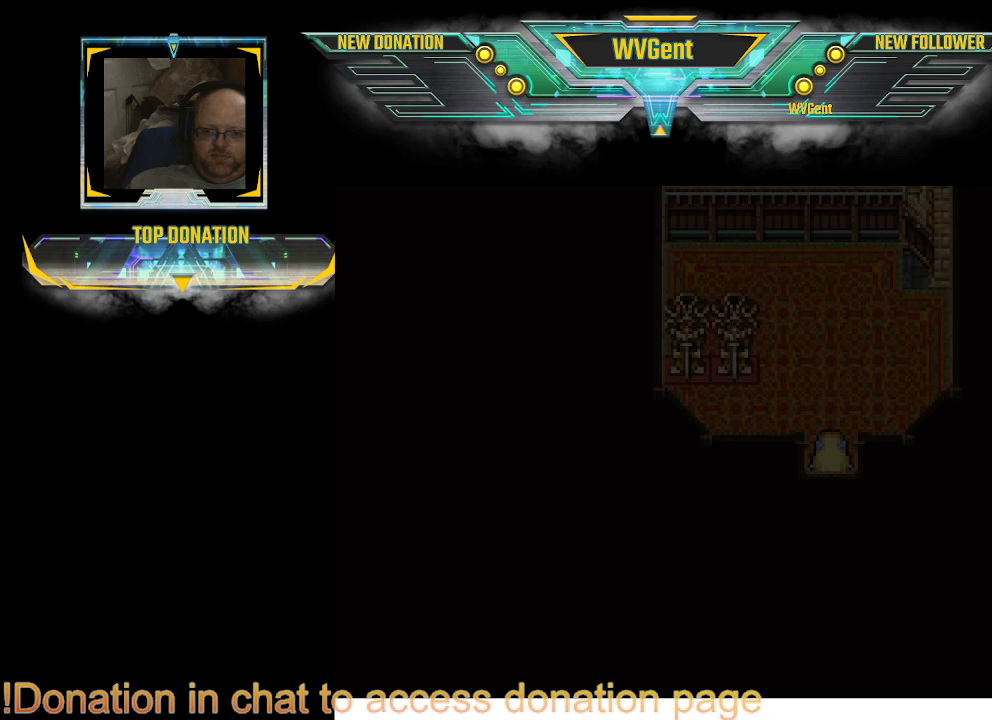
{"buttons": [], "left_stick": "center", "right_stick": "center", "events": []}
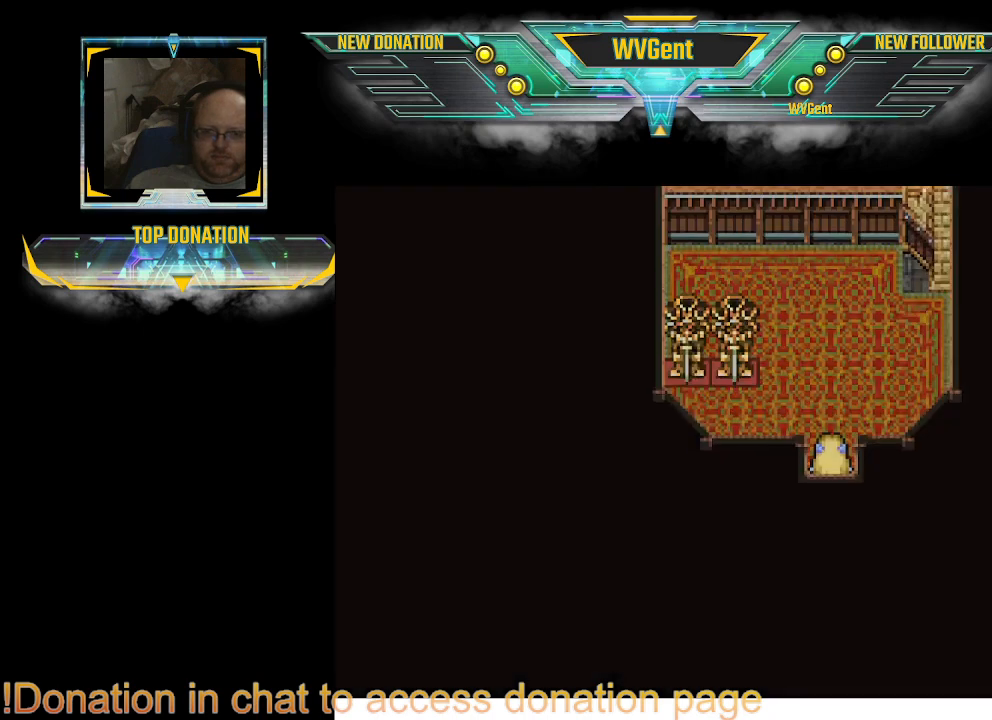
{"buttons": ["CIRCLE"], "left_stick": "up", "right_stick": "center", "events": [[67, "left_stick", "up"], [100, "CIRCLE", "down"]]}
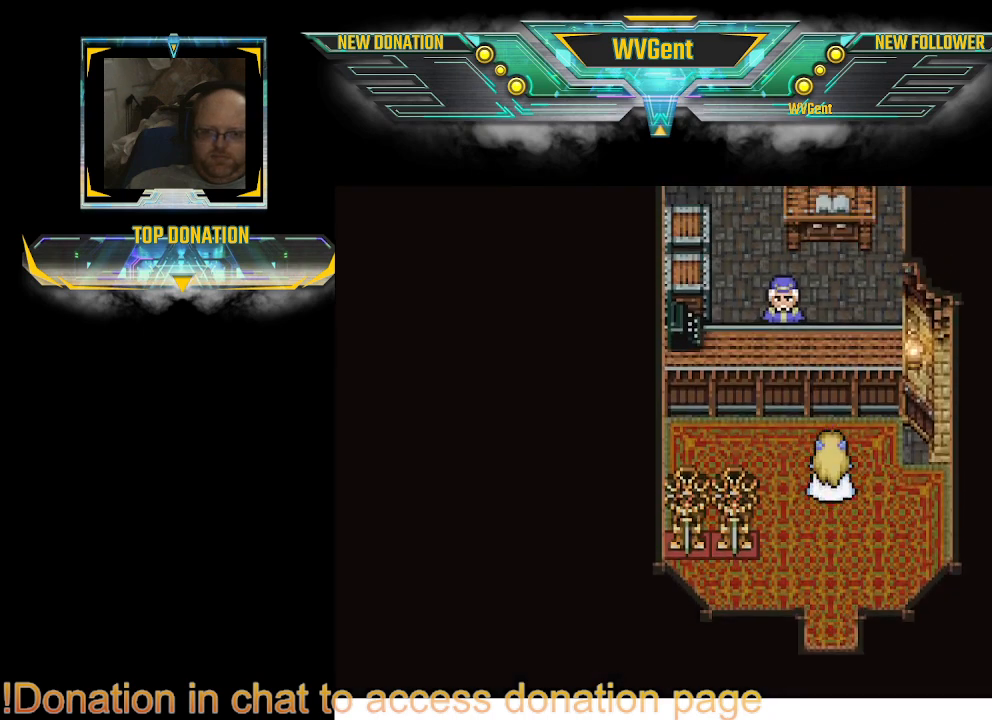
{"buttons": [], "left_stick": "center", "right_stick": "center", "events": [[133, "left_stick", "up-left"], [267, "CIRCLE", "up"], [267, "left_stick", "center"]]}
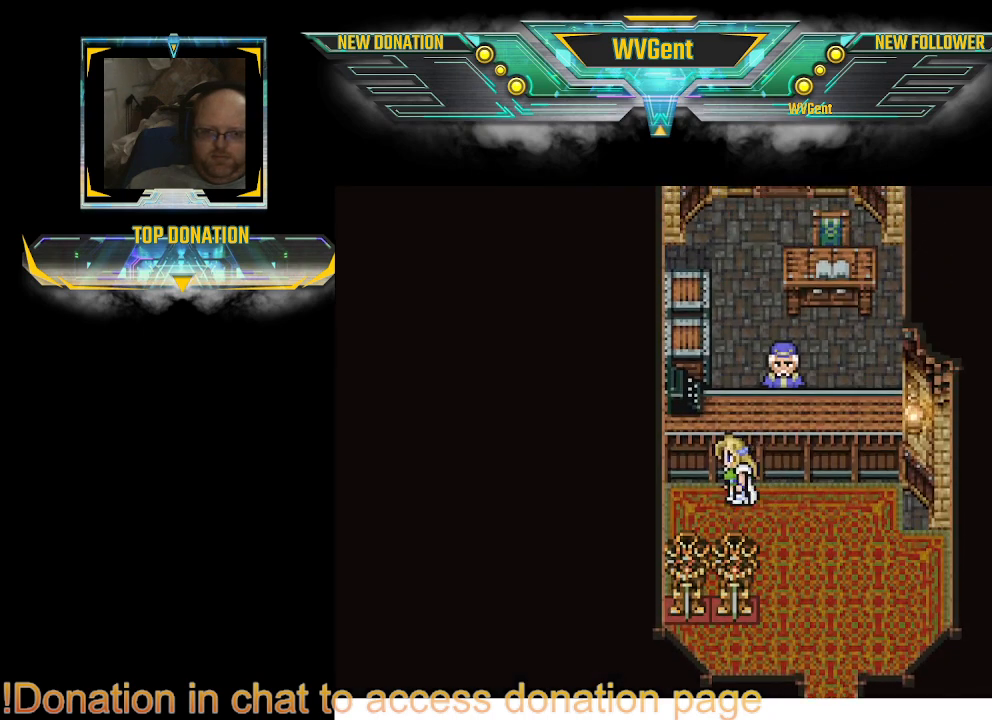
{"buttons": [], "left_stick": "up", "right_stick": "center", "events": [[67, "left_stick", "up"], [200, "left_stick", "center"], [500, "left_stick", "up"]]}
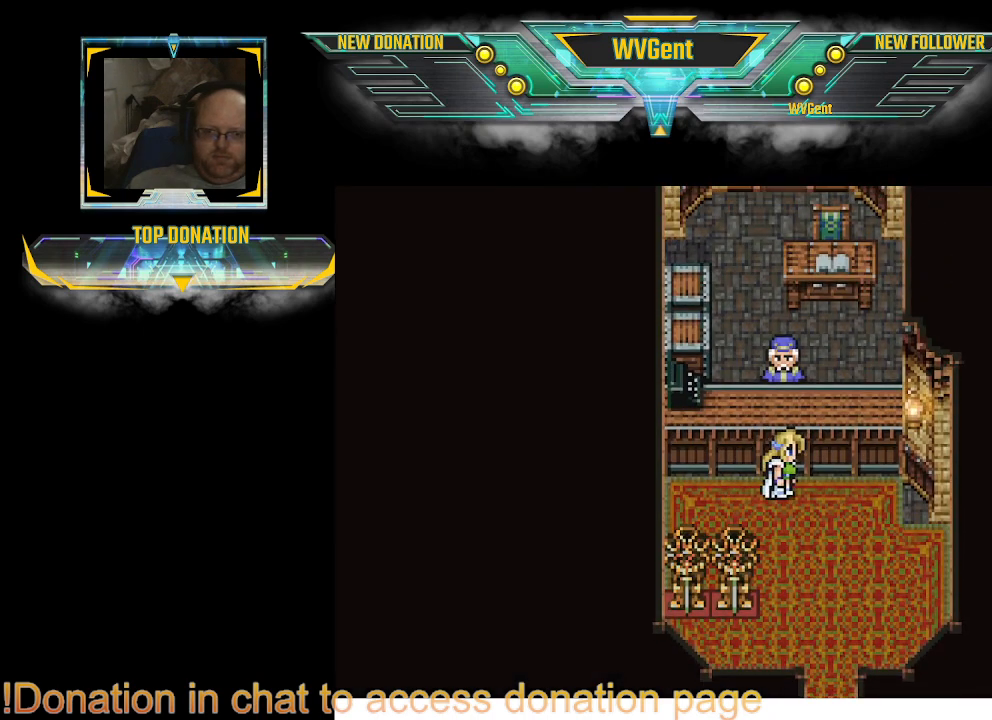
{"buttons": [], "left_stick": "center", "right_stick": "center", "events": [[200, "CROSS", "down"], [267, "CROSS", "up"], [267, "left_stick", "center"]]}
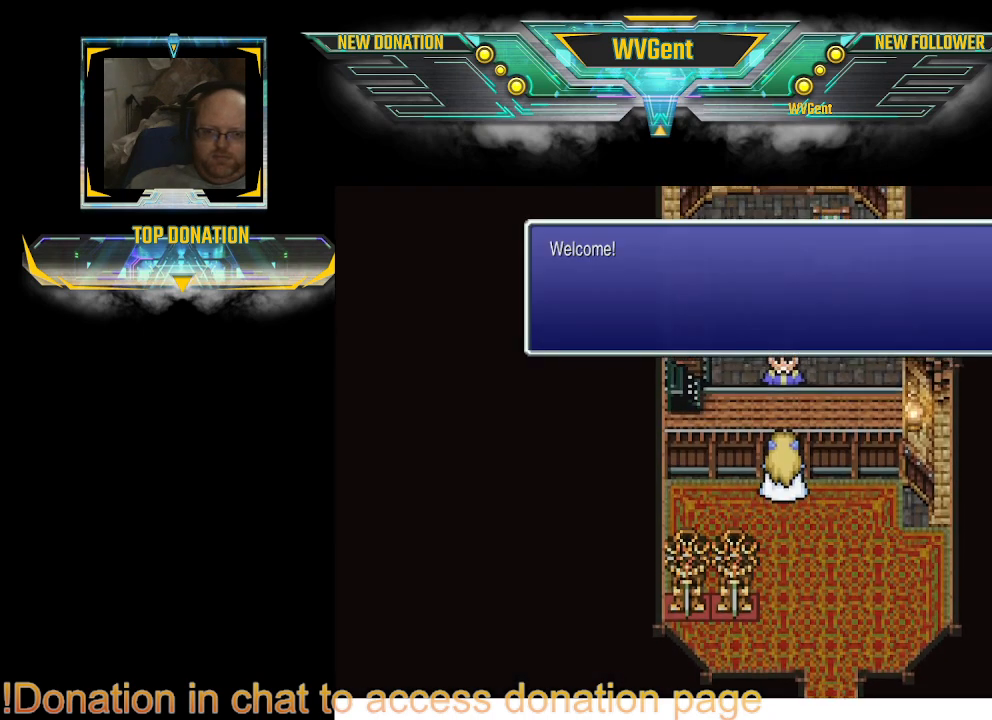
{"buttons": [], "left_stick": "center", "right_stick": "center", "events": [[300, "CROSS", "down"], [367, "CROSS", "up"]]}
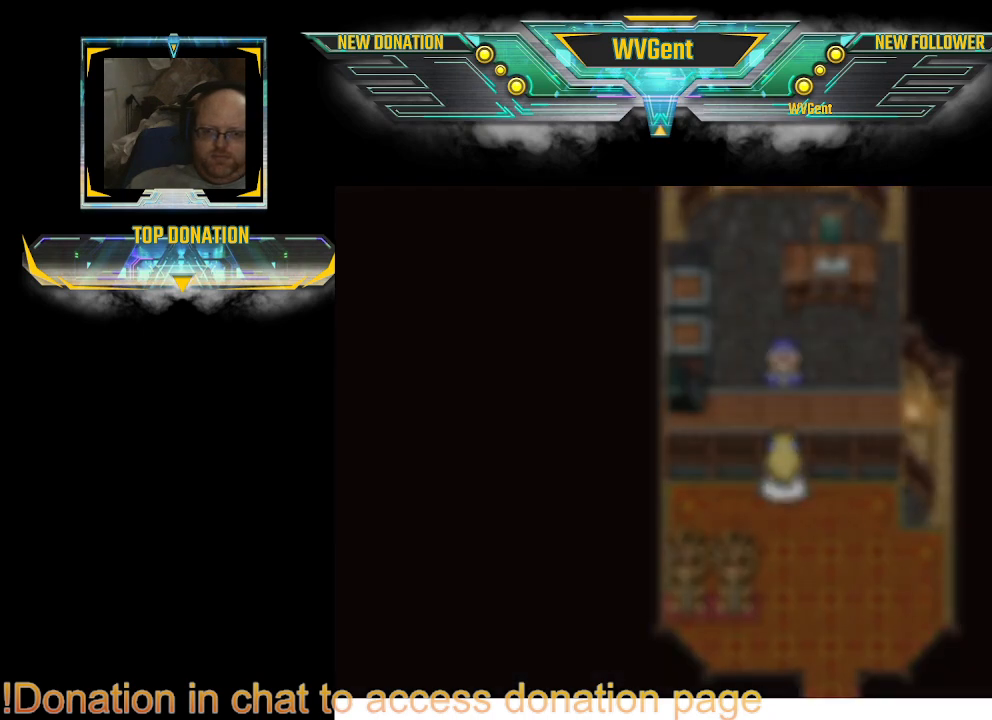
{"buttons": [], "left_stick": "center", "right_stick": "center", "events": []}
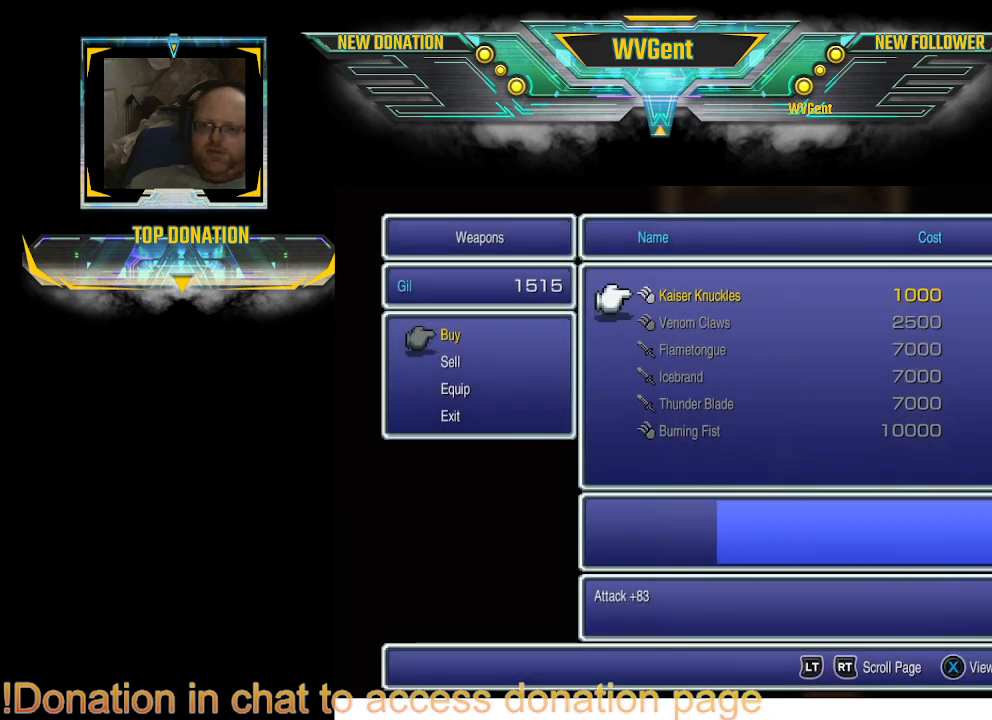
{"buttons": ["DPAD_DOWN"], "left_stick": "center", "right_stick": "center", "events": [[500, "DPAD_DOWN", "down"]]}
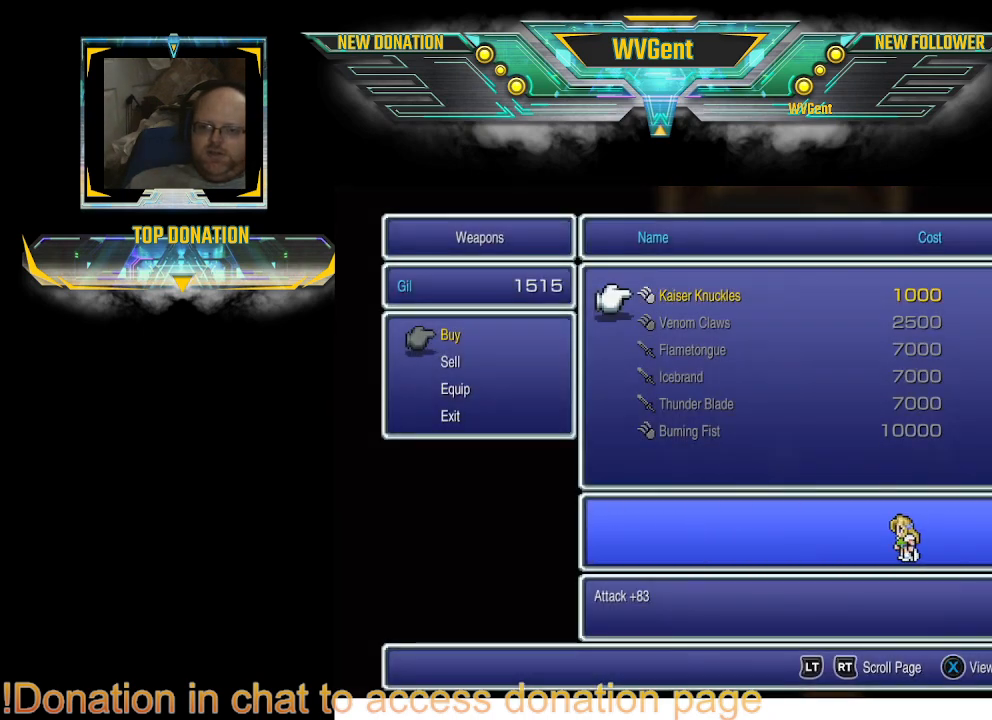
{"buttons": [], "left_stick": "center", "right_stick": "center", "events": [[100, "DPAD_DOWN", "up"], [367, "DPAD_UP", "down"], [433, "DPAD_UP", "up"]]}
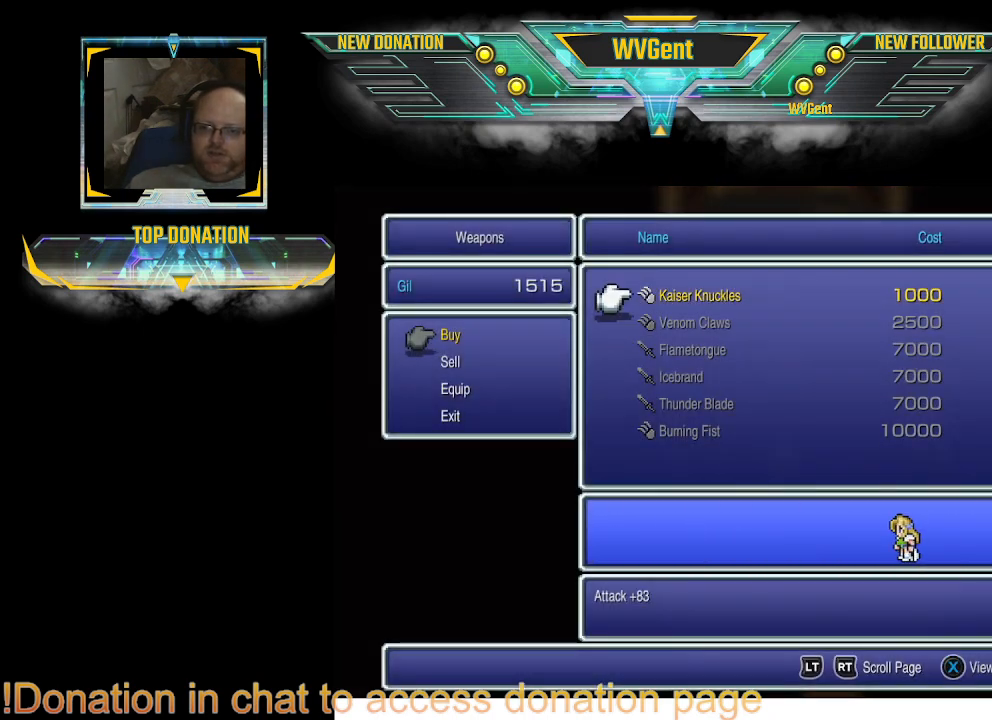
{"buttons": [], "left_stick": "center", "right_stick": "center", "events": []}
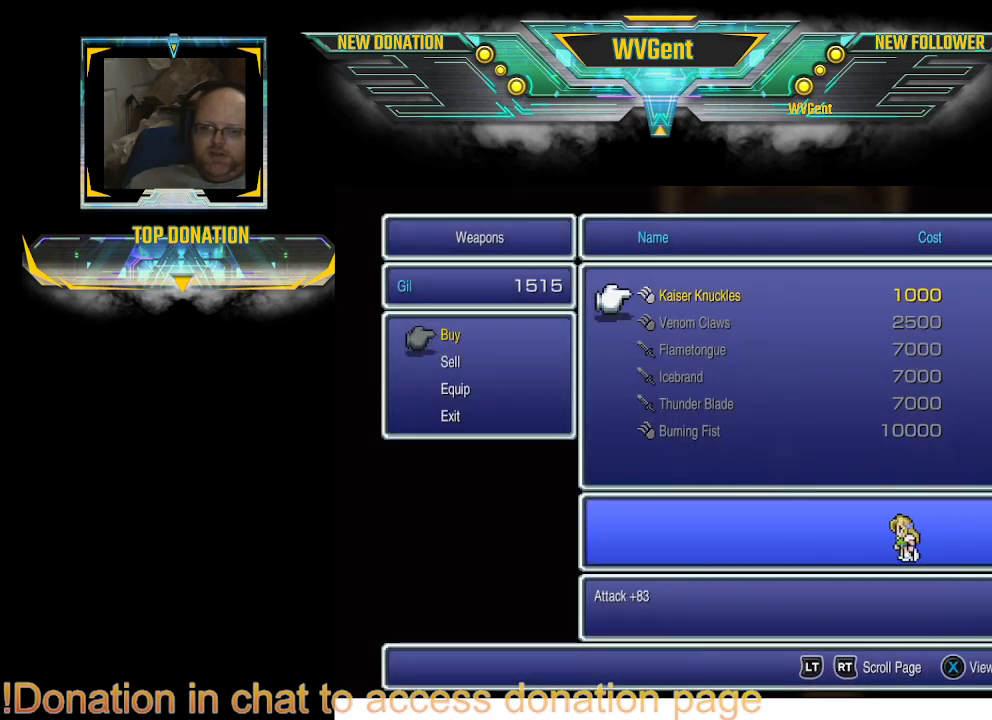
{"buttons": [], "left_stick": "center", "right_stick": "center", "events": []}
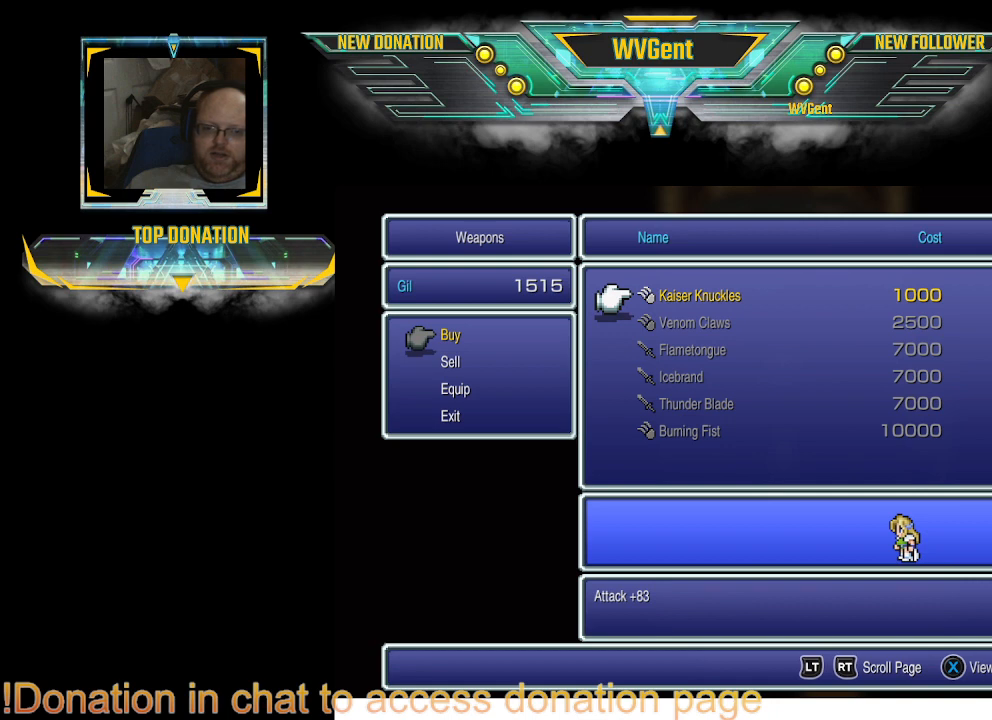
{"buttons": [], "left_stick": "center", "right_stick": "center", "events": []}
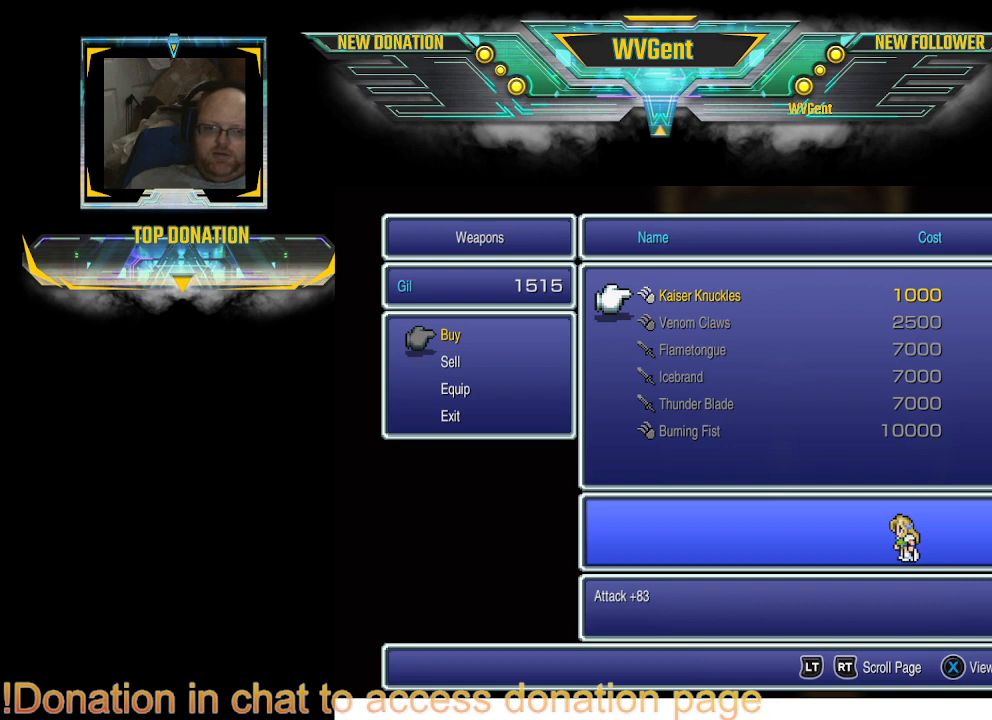
{"buttons": ["DPAD_DOWN"], "left_stick": "center", "right_stick": "center", "events": [[33, "DPAD_DOWN", "down"], [67, "DPAD_DOWN", "up"], [267, "DPAD_DOWN", "down"], [333, "DPAD_DOWN", "up"], [467, "DPAD_DOWN", "down"]]}
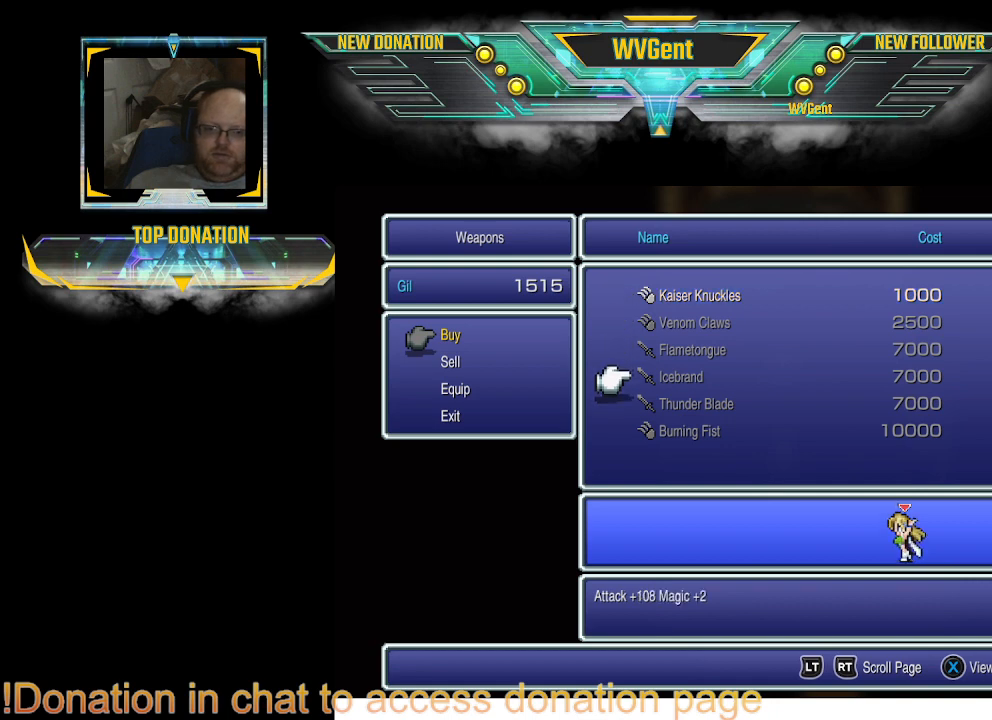
{"buttons": [], "left_stick": "center", "right_stick": "center", "events": [[33, "DPAD_DOWN", "up"], [100, "DPAD_DOWN", "down"], [200, "DPAD_DOWN", "up"], [300, "DPAD_DOWN", "down"], [433, "DPAD_DOWN", "up"]]}
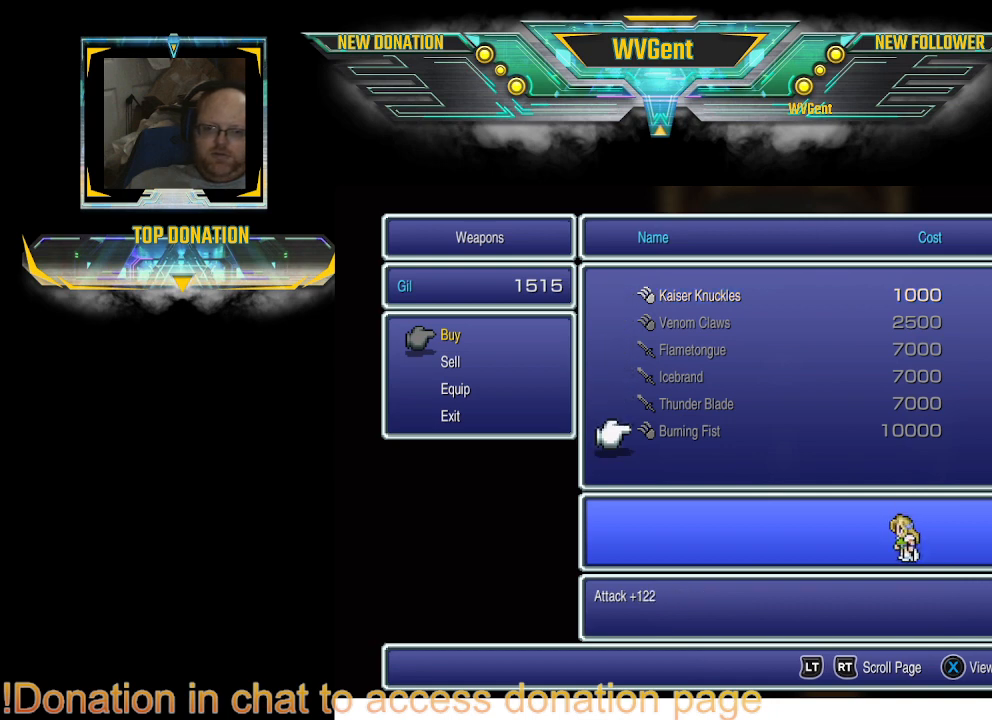
{"buttons": [], "left_stick": "center", "right_stick": "center", "events": [[300, "DPAD_UP", "down"], [367, "DPAD_UP", "up"]]}
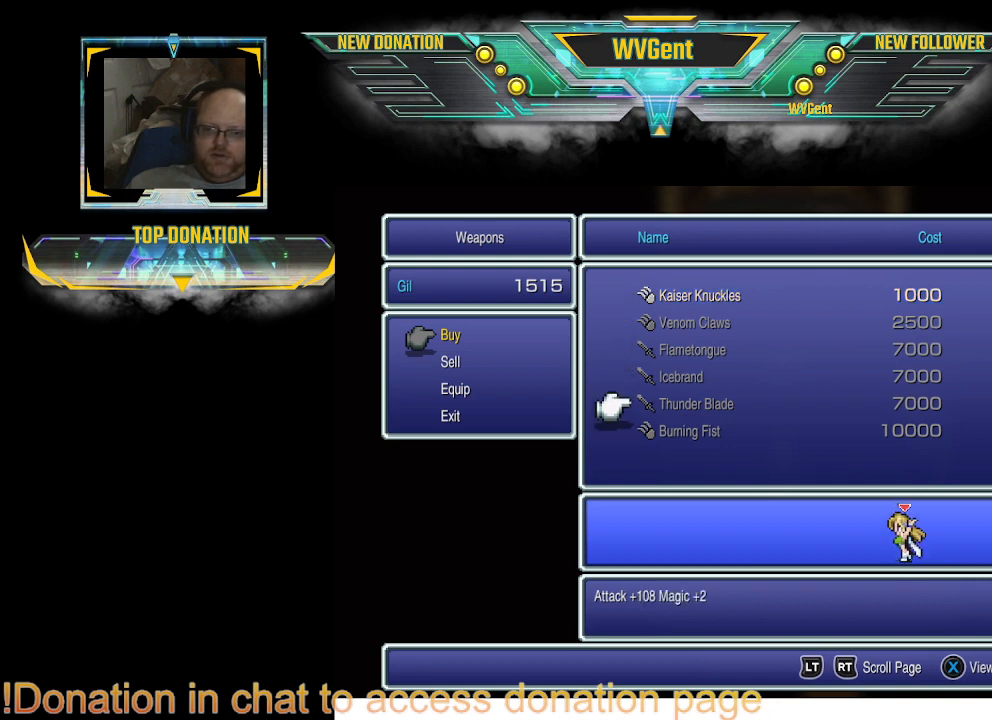
{"buttons": ["DPAD_UP"], "left_stick": "center", "right_stick": "center", "events": [[267, "DPAD_UP", "down"], [333, "DPAD_UP", "up"], [433, "DPAD_UP", "down"]]}
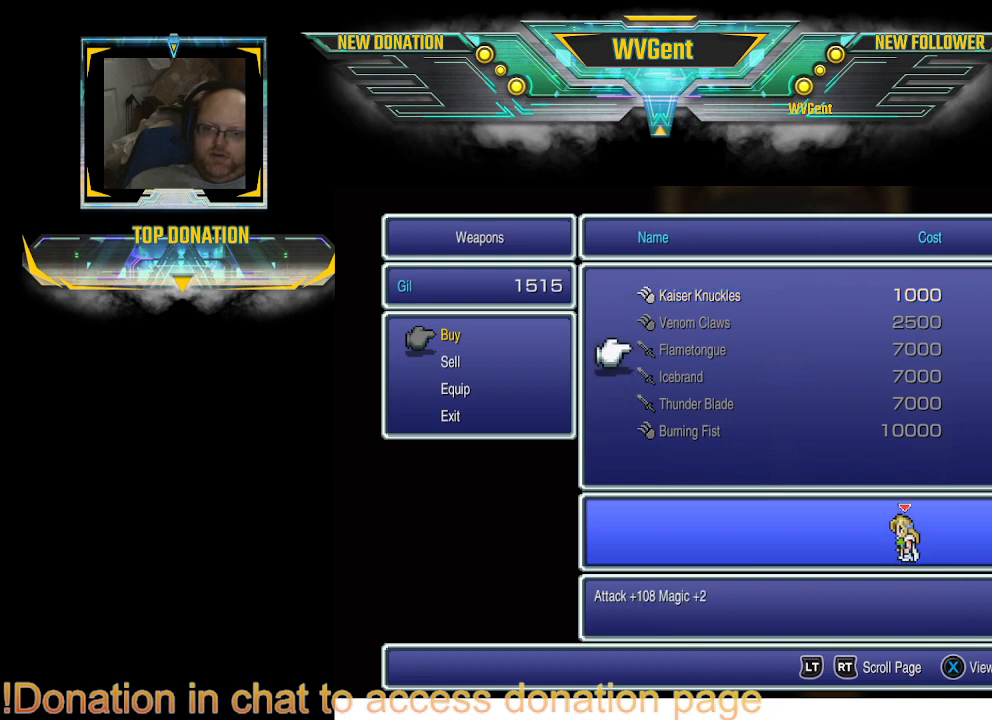
{"buttons": [], "left_stick": "center", "right_stick": "center", "events": [[33, "DPAD_UP", "up"], [133, "DPAD_UP", "down"], [200, "DPAD_UP", "up"]]}
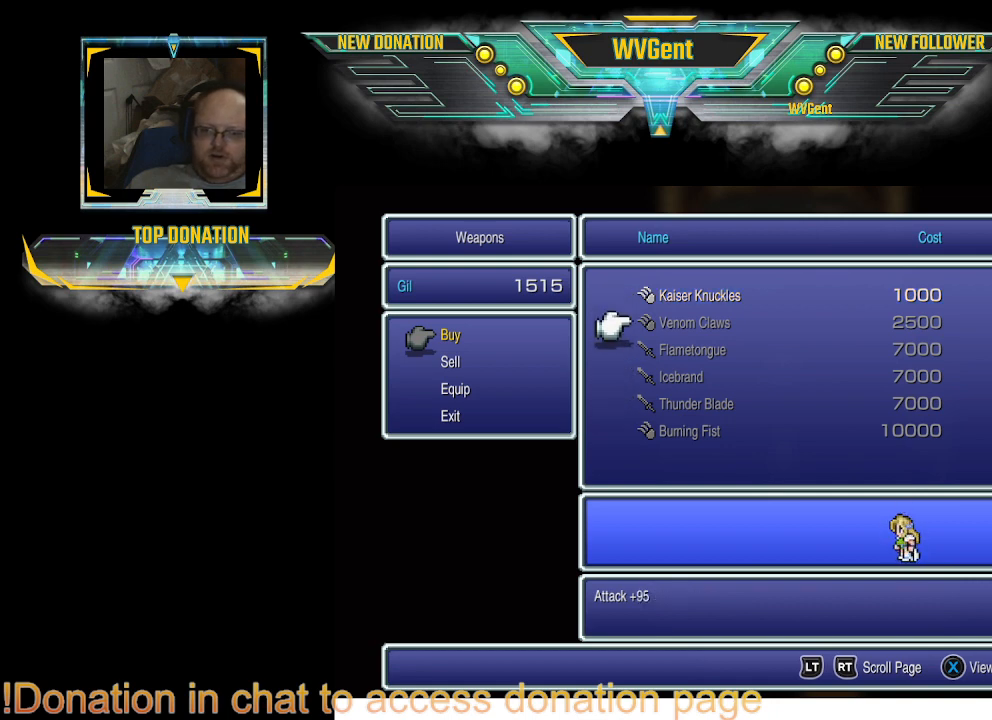
{"buttons": [], "left_stick": "center", "right_stick": "center", "events": [[100, "DPAD_UP", "down"], [233, "DPAD_UP", "up"]]}
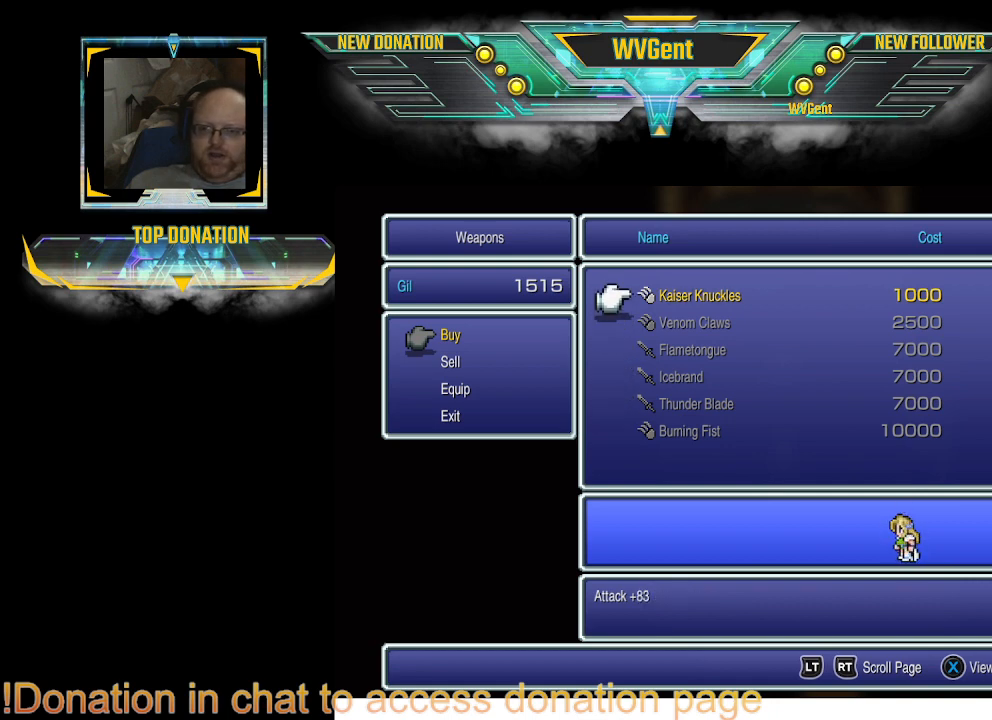
{"buttons": [], "left_stick": "center", "right_stick": "center", "events": []}
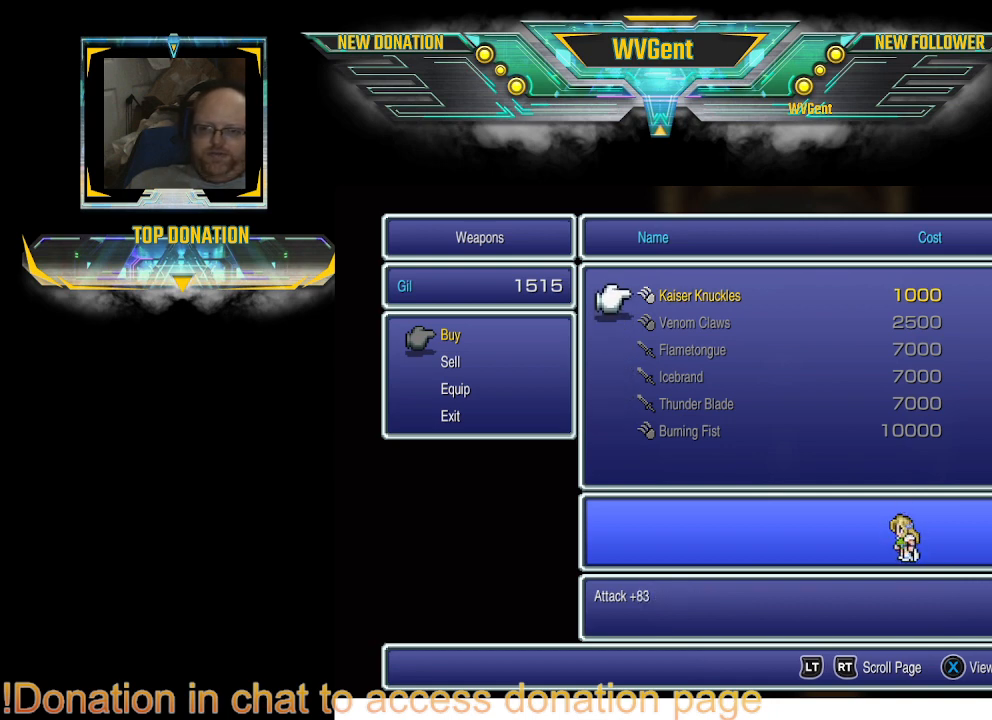
{"buttons": [], "left_stick": "center", "right_stick": "center", "events": []}
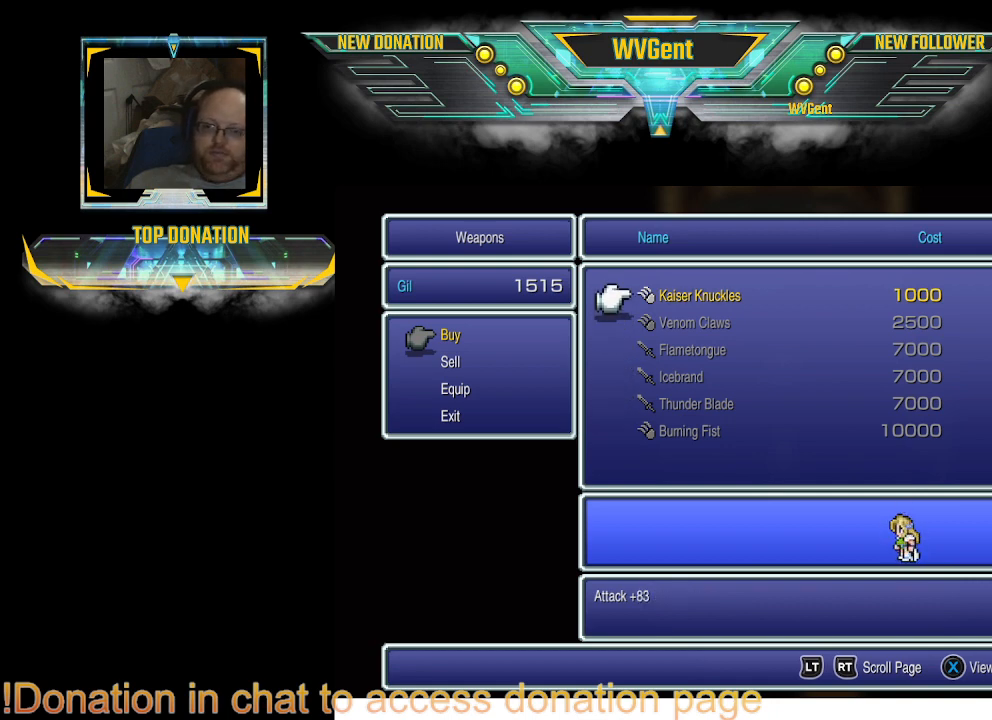
{"buttons": [], "left_stick": "center", "right_stick": "center", "events": []}
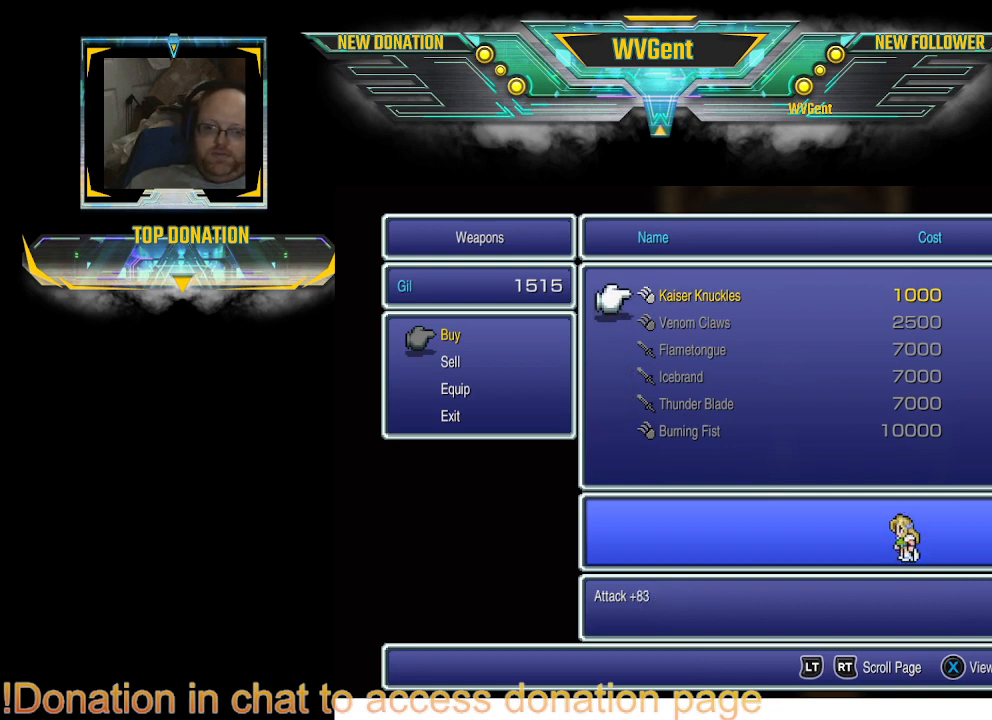
{"buttons": ["CIRCLE"], "left_stick": "center", "right_stick": "center", "events": [[433, "CIRCLE", "down"]]}
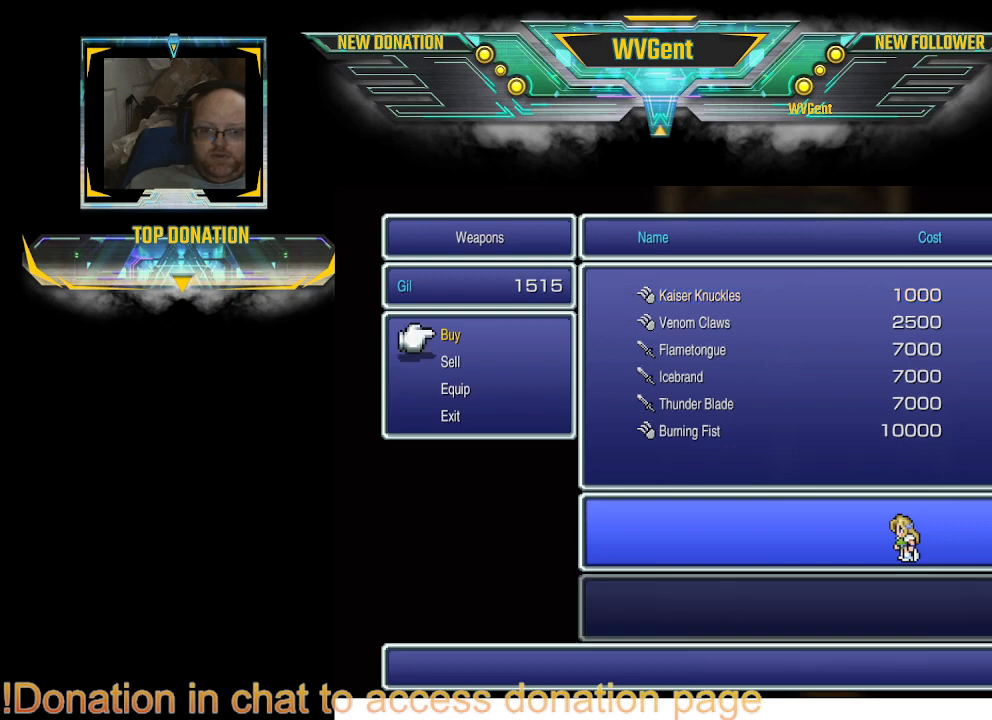
{"buttons": [], "left_stick": "center", "right_stick": "center", "events": [[67, "CIRCLE", "up"], [267, "CIRCLE", "down"], [367, "CIRCLE", "up"]]}
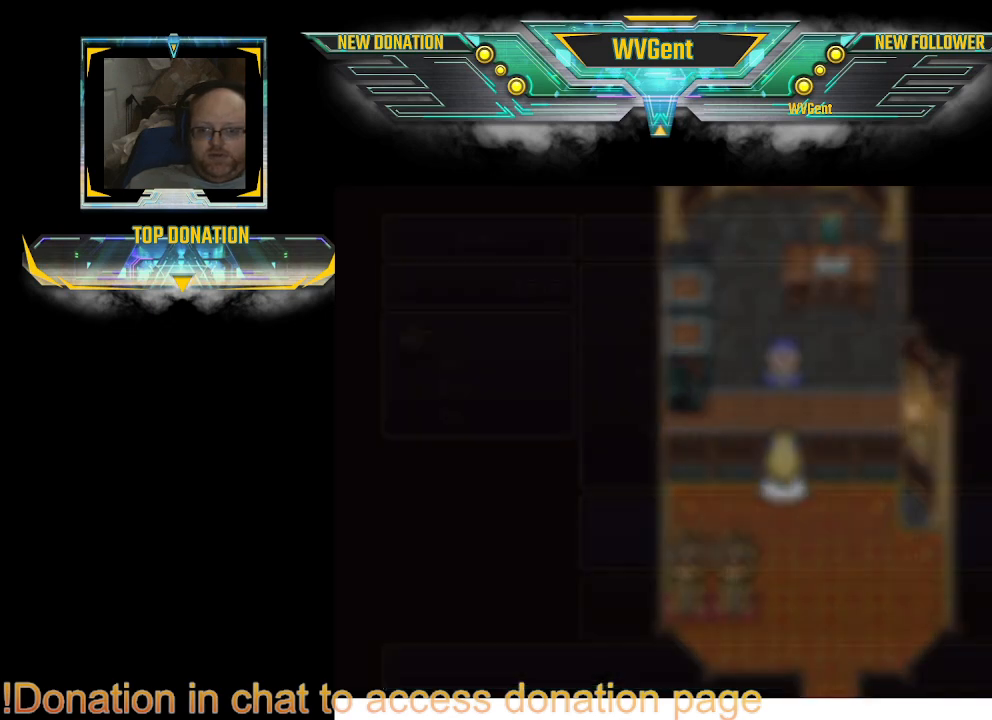
{"buttons": [], "left_stick": "center", "right_stick": "center", "events": []}
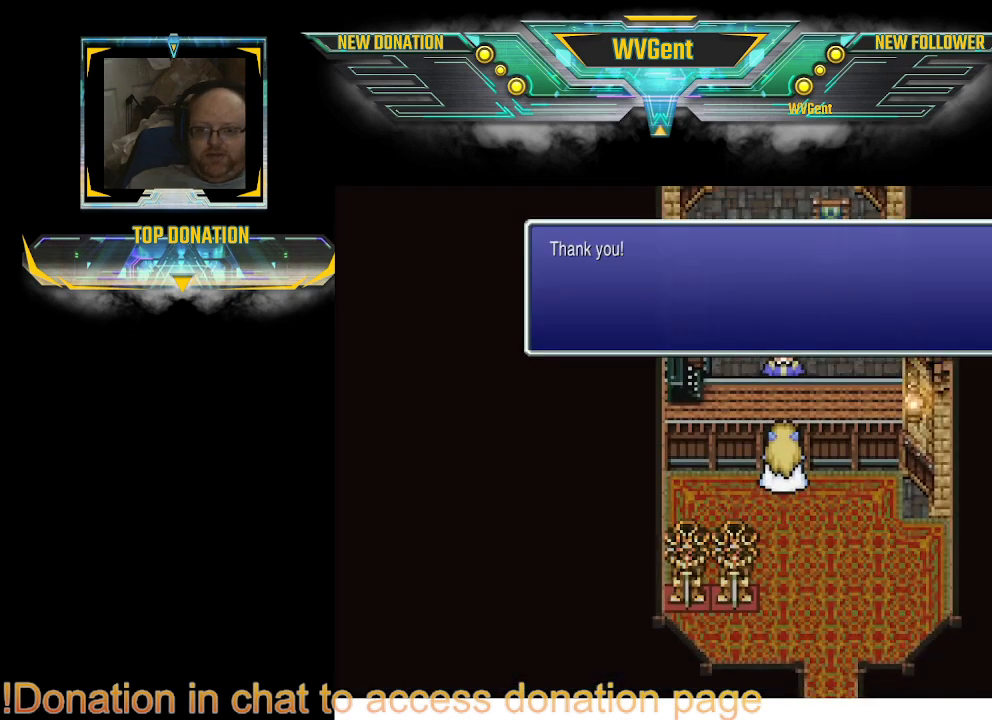
{"buttons": ["CIRCLE"], "left_stick": "down-right", "right_stick": "center", "events": [[167, "left_stick", "down"], [233, "CIRCLE", "down"], [367, "left_stick", "down-right"]]}
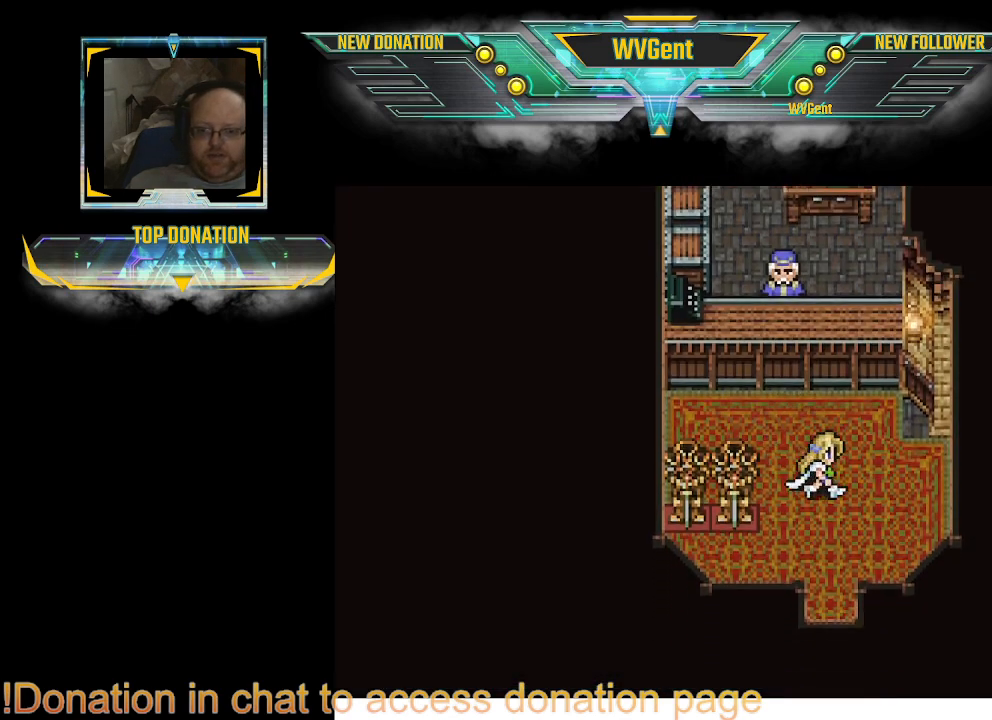
{"buttons": ["CIRCLE"], "left_stick": "down", "right_stick": "center", "events": [[33, "left_stick", "down"]]}
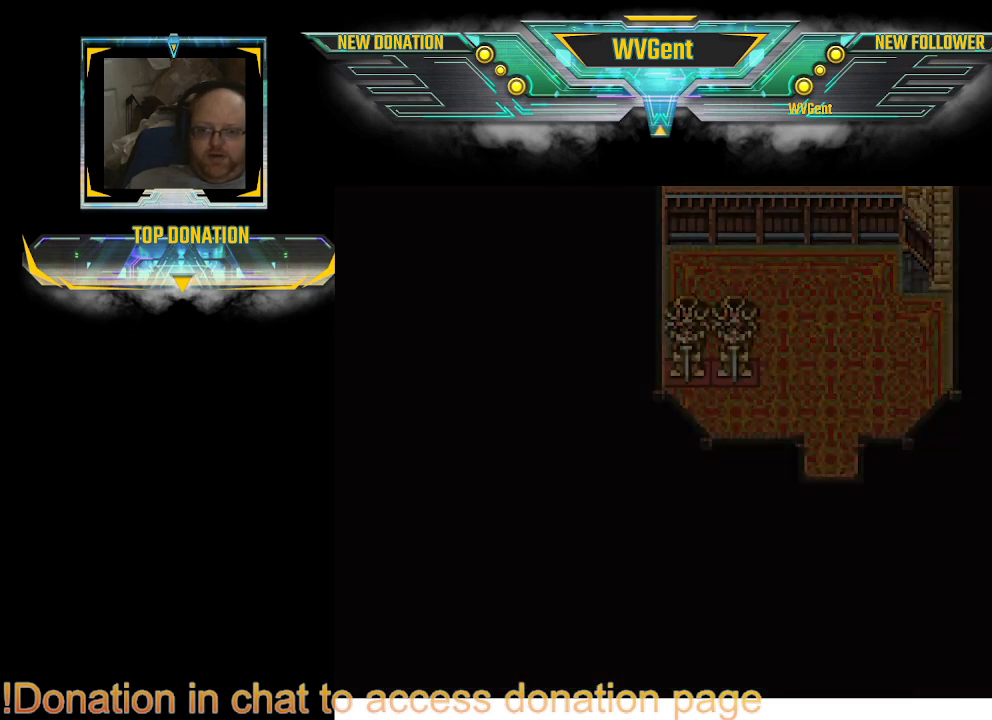
{"buttons": [], "left_stick": "center", "right_stick": "center", "events": [[400, "CIRCLE", "up"], [400, "left_stick", "center"]]}